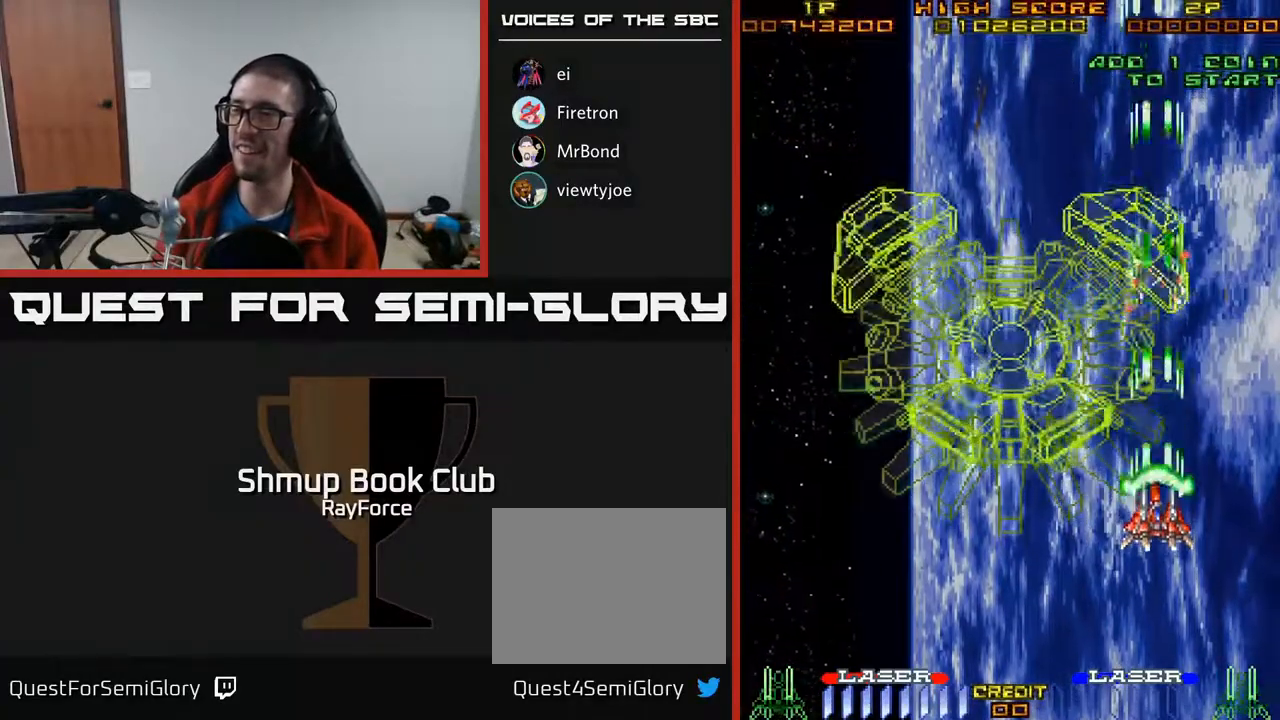
Gameplay with a controller (Xbox layout); each line is a JSON object with the inputs held at the frame after it. "events" lists button and stick changes between this image and that frame as [ms after this image, input, new state], when the widget could be followed in between. Not read: left_stick.
{"buttons": ["A", "DPAD_DOWN", "DPAD_LEFT"], "right_stick": "center", "events": [[117, "DPAD_UP", "up"], [167, "DPAD_LEFT", "down"], [283, "DPAD_DOWN", "down"], [317, "DPAD_DOWN", "up"], [467, "DPAD_DOWN", "down"]]}
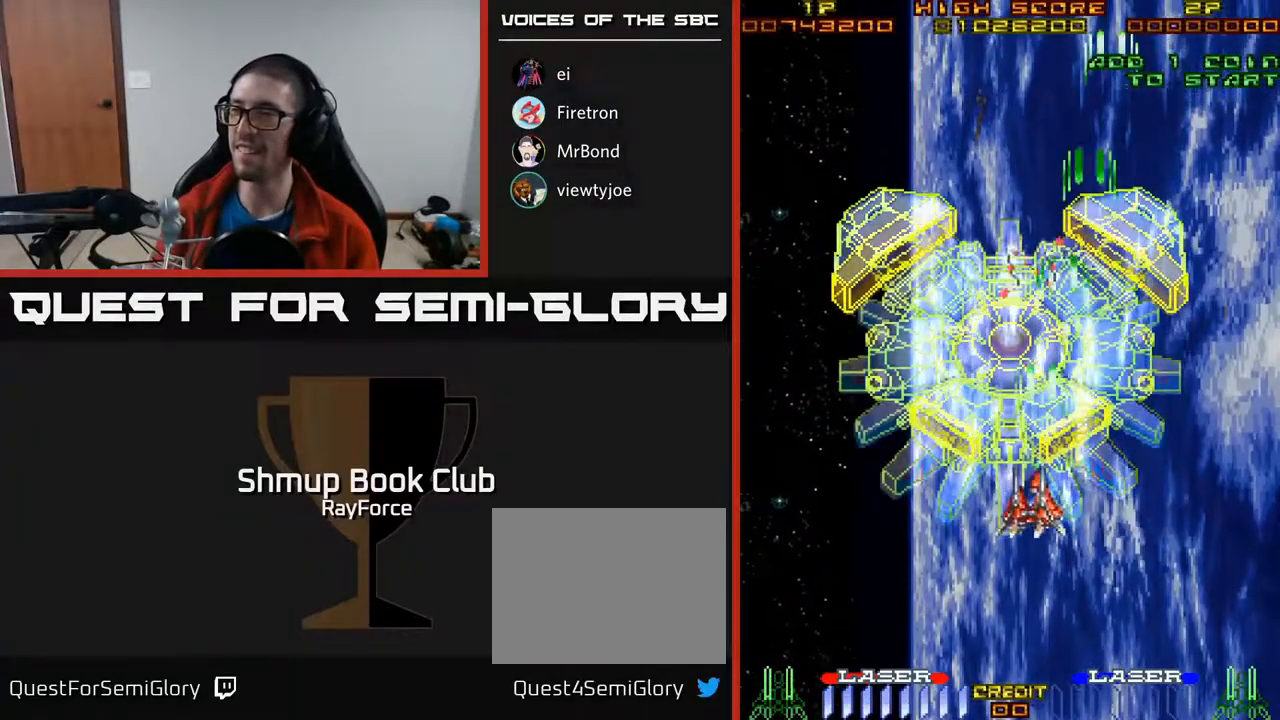
{"buttons": ["A"], "right_stick": "center", "events": [[150, "DPAD_LEFT", "up"], [167, "DPAD_DOWN", "up"]]}
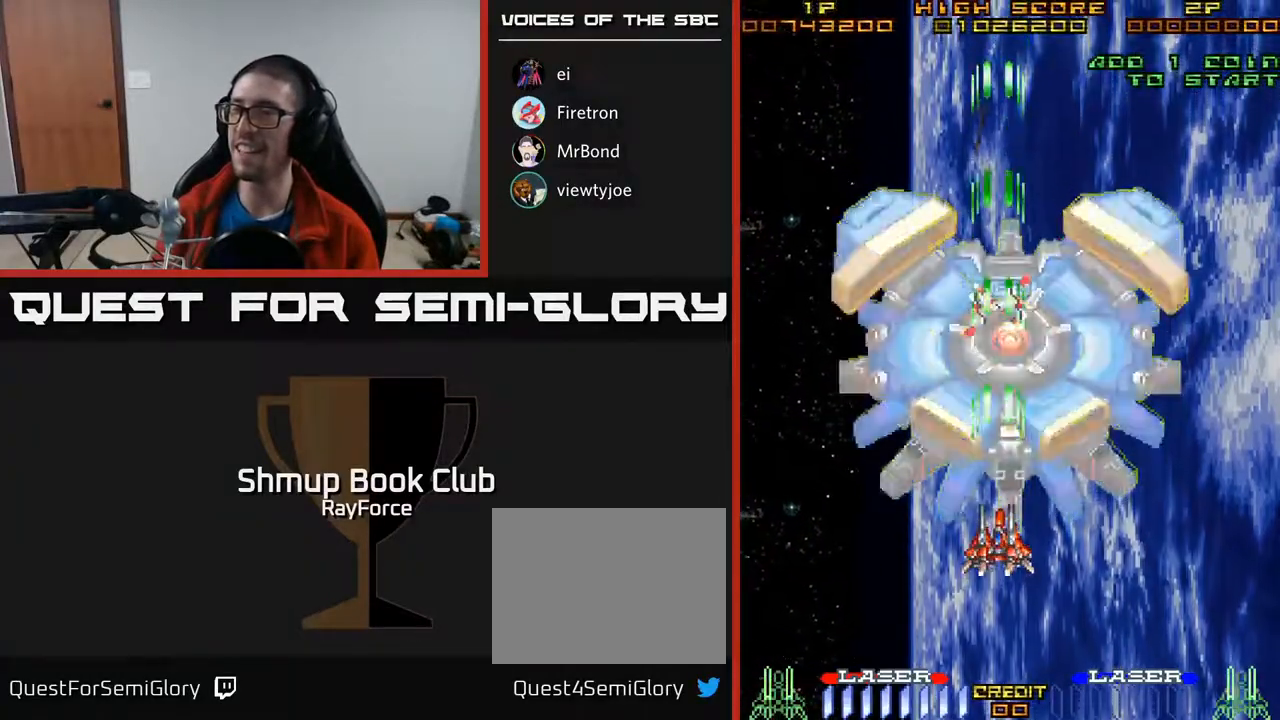
{"buttons": ["A"], "right_stick": "center", "events": []}
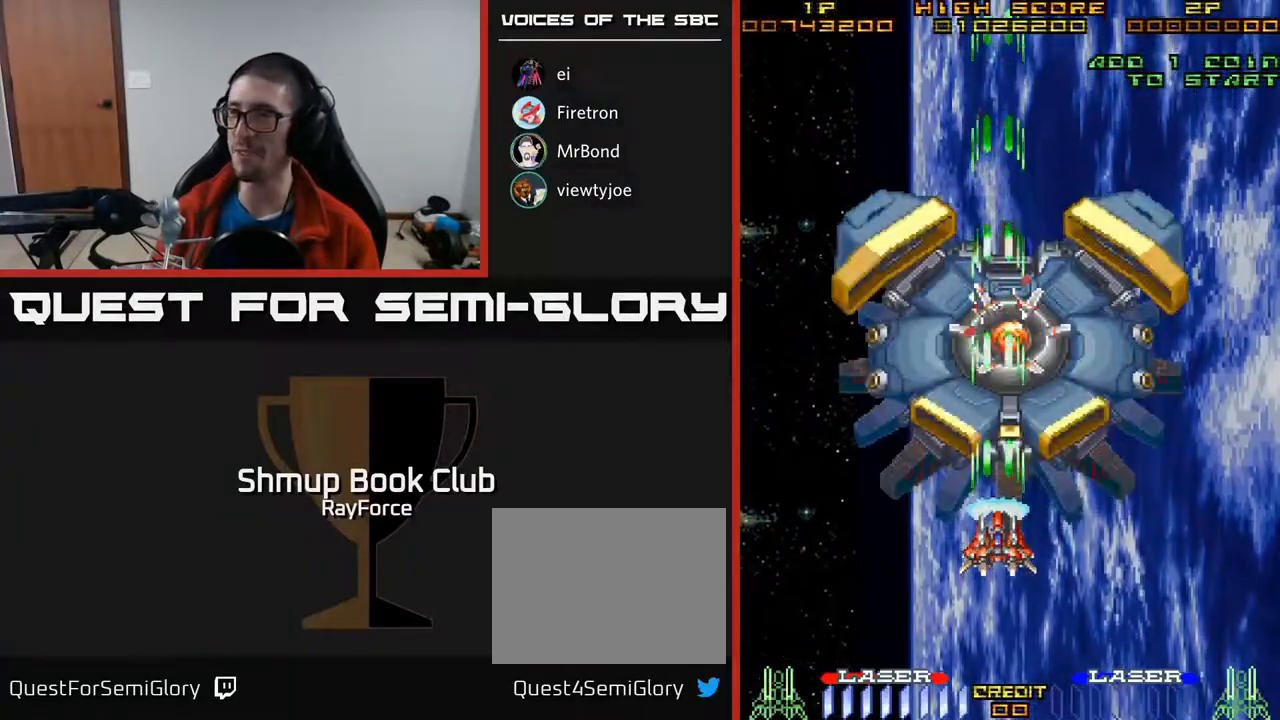
{"buttons": ["A"], "right_stick": "center", "events": [[333, "DPAD_DOWN", "down"], [400, "DPAD_DOWN", "up"]]}
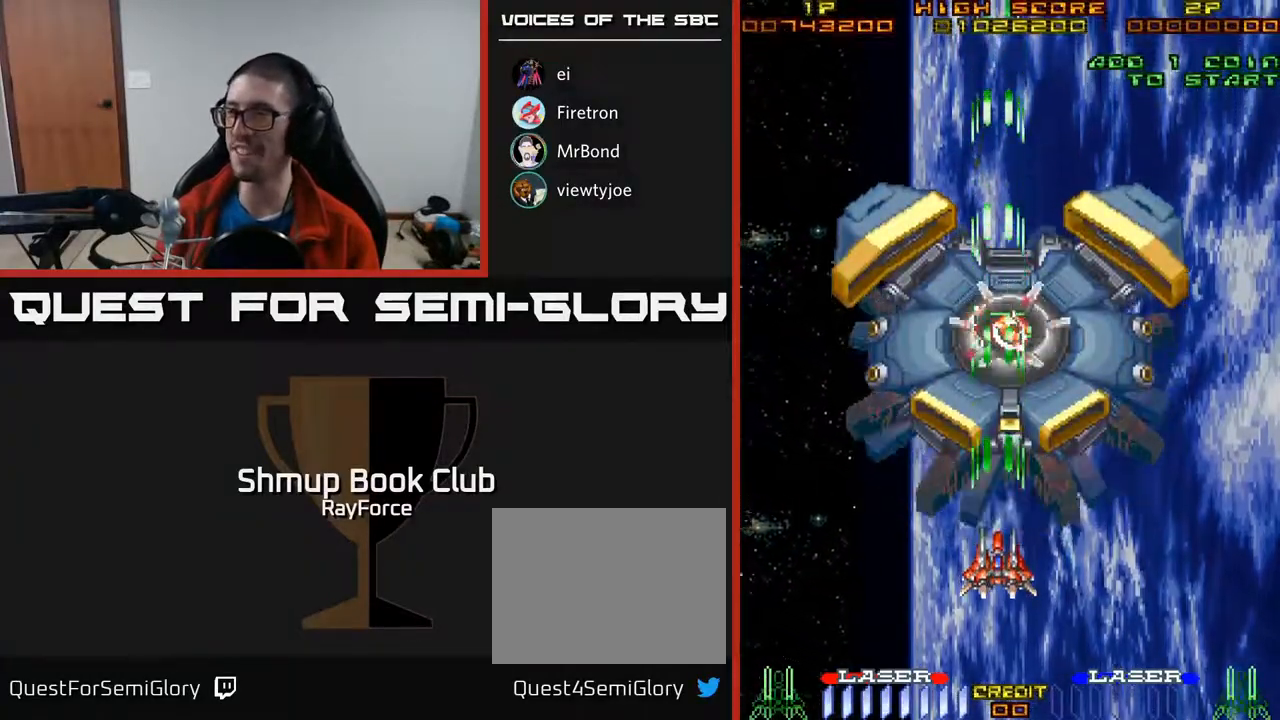
{"buttons": ["A"], "right_stick": "center", "events": [[217, "DPAD_UP", "down"], [300, "DPAD_UP", "up"]]}
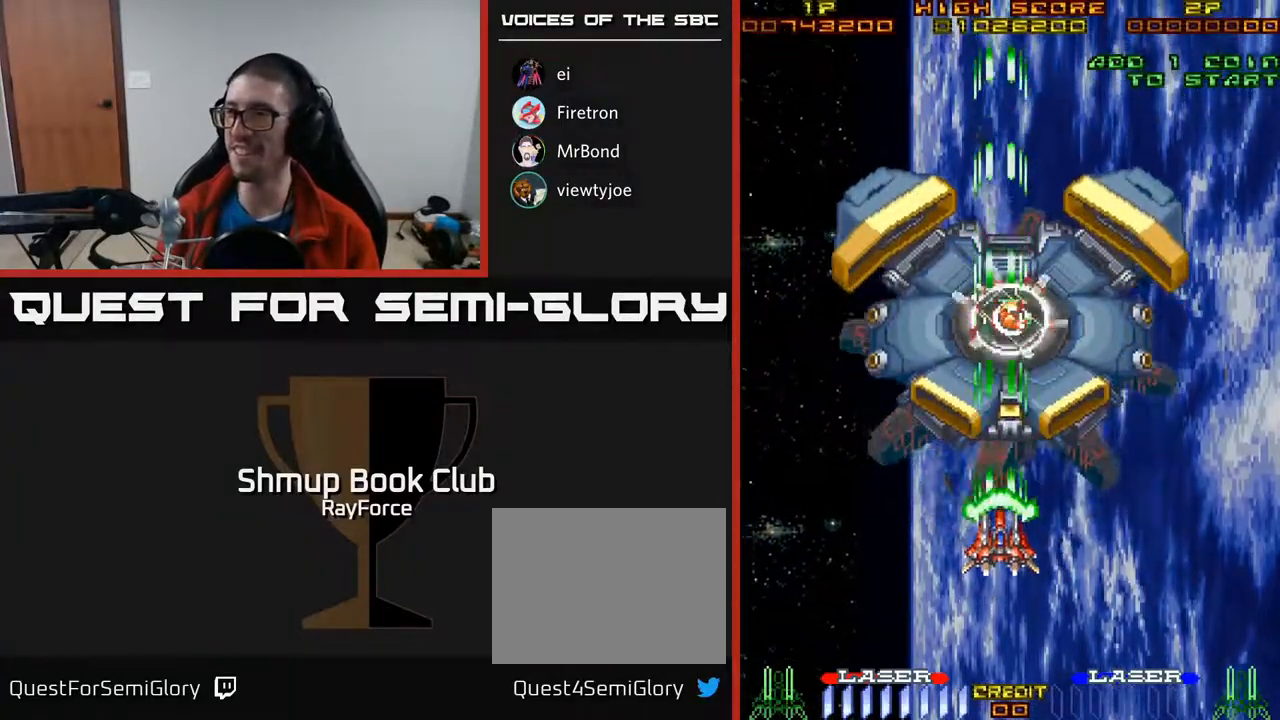
{"buttons": ["A"], "right_stick": "center", "events": [[383, "DPAD_UP", "down"], [450, "DPAD_UP", "up"]]}
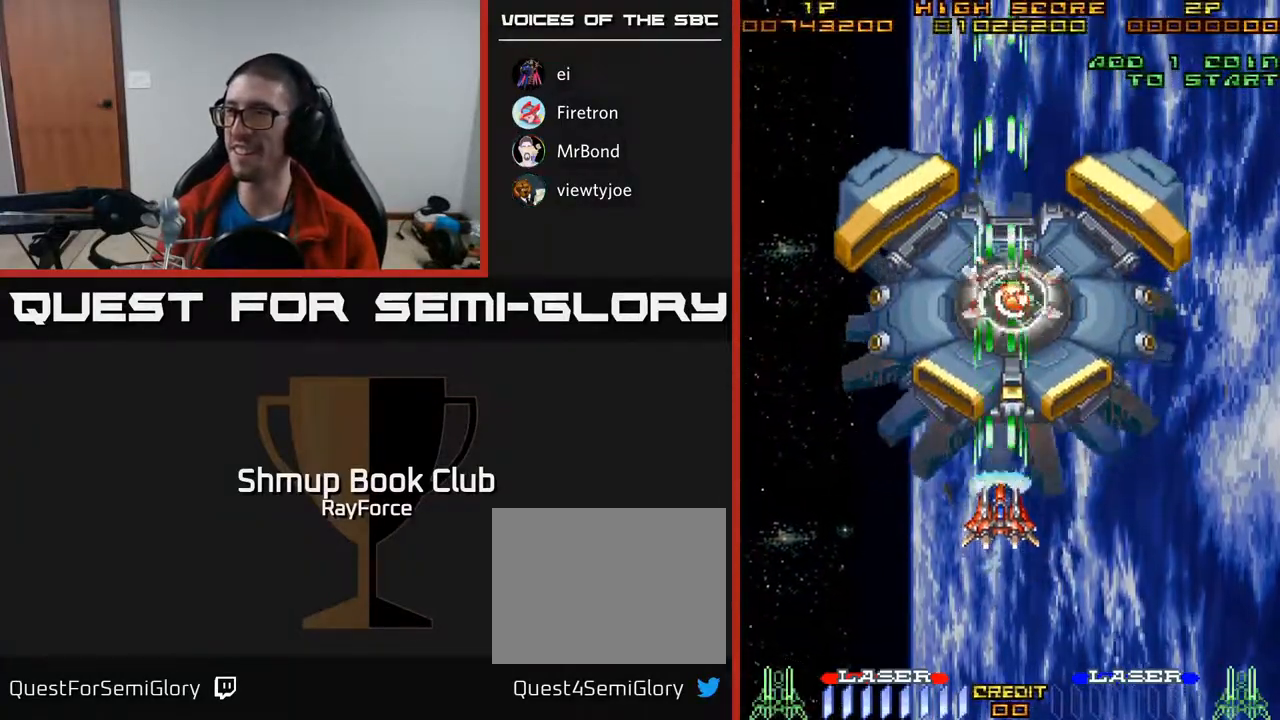
{"buttons": ["A", "DPAD_UP", "DPAD_RIGHT"], "right_stick": "center", "events": [[250, "DPAD_UP", "down"], [283, "X", "down"], [300, "DPAD_RIGHT", "down"], [317, "DPAD_UP", "up"], [433, "X", "up"], [450, "DPAD_UP", "down"]]}
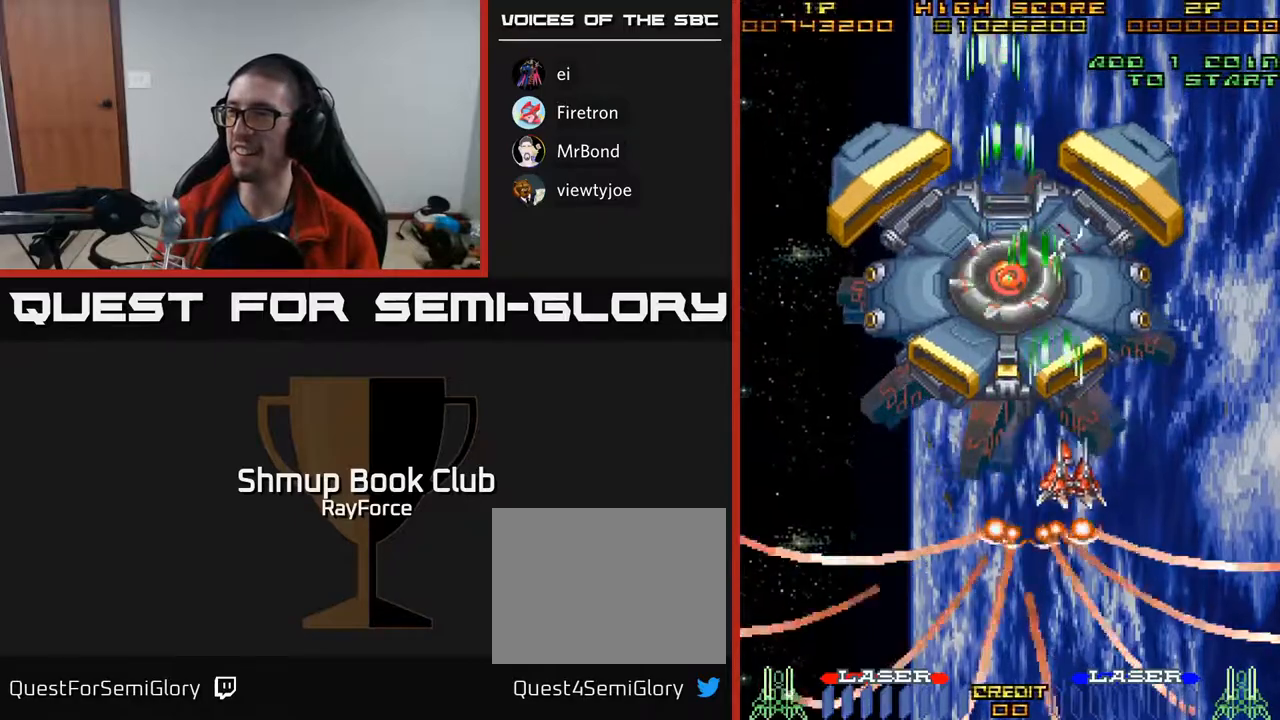
{"buttons": ["A"], "right_stick": "center", "events": [[150, "DPAD_UP", "up"], [200, "DPAD_RIGHT", "up"]]}
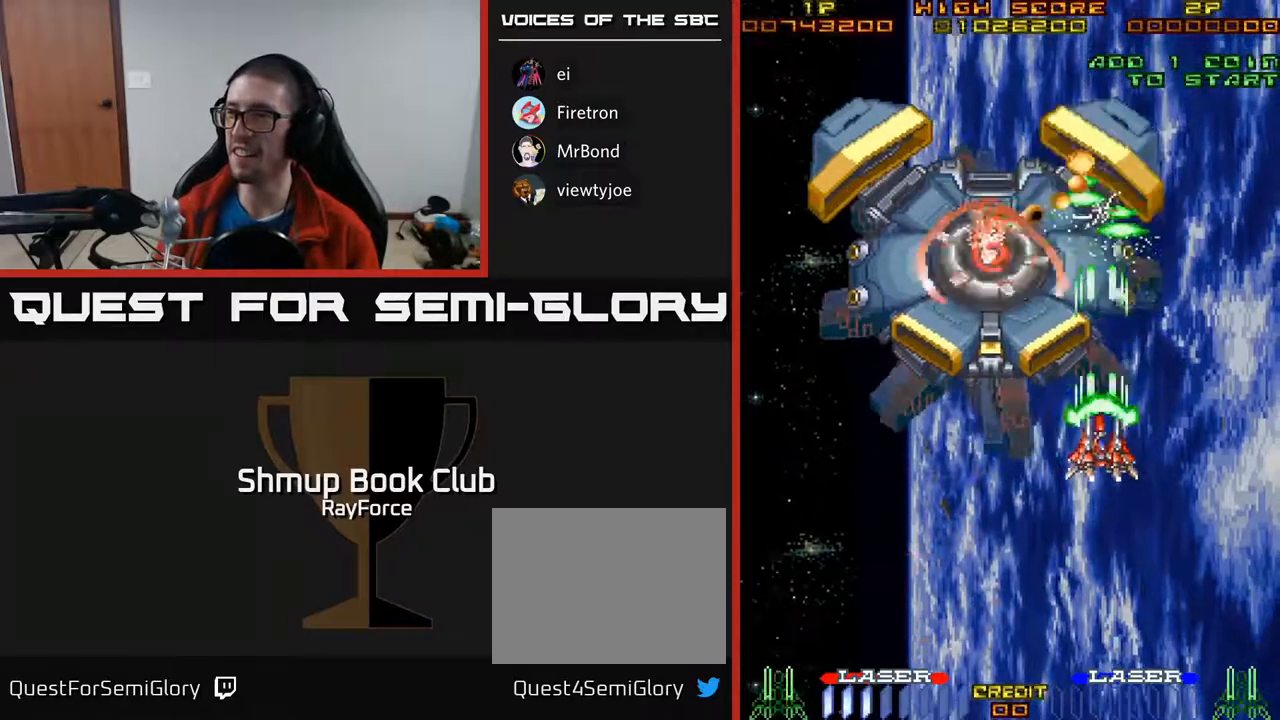
{"buttons": ["A", "DPAD_DOWN"], "right_stick": "center", "events": [[33, "DPAD_DOWN", "down"], [83, "DPAD_DOWN", "up"], [500, "DPAD_DOWN", "down"]]}
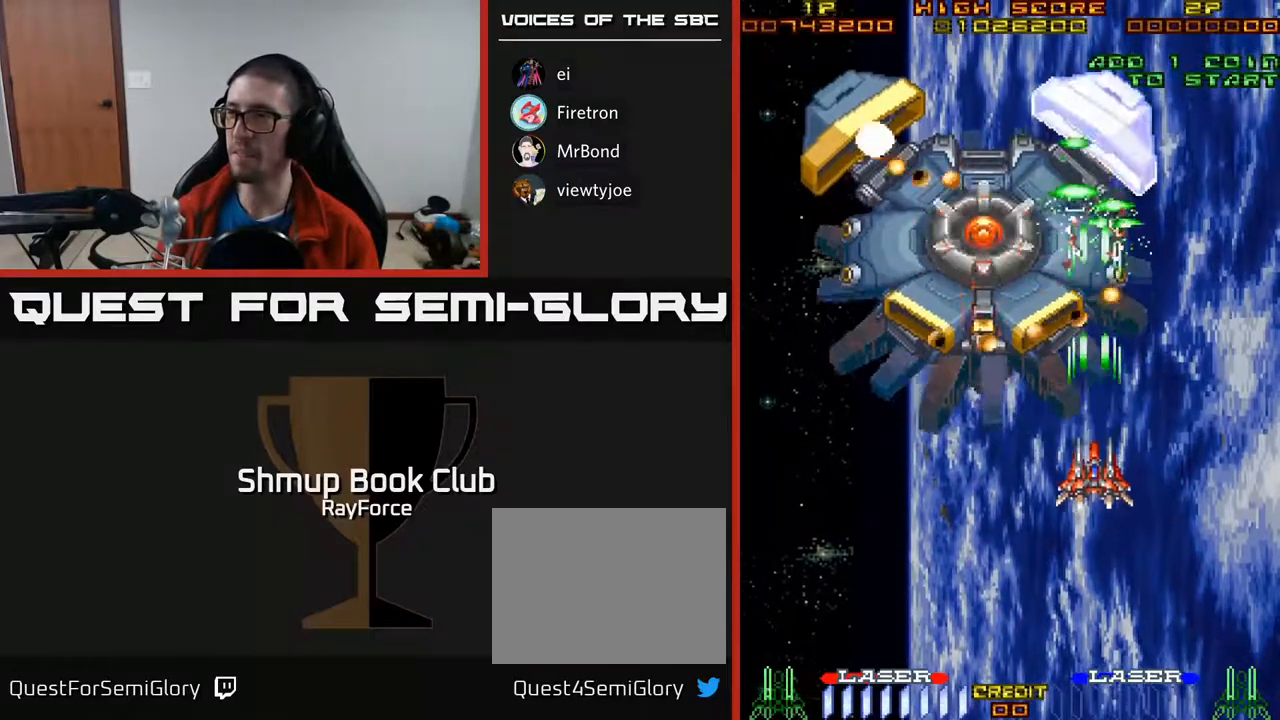
{"buttons": ["A", "DPAD_DOWN"], "right_stick": "center", "events": []}
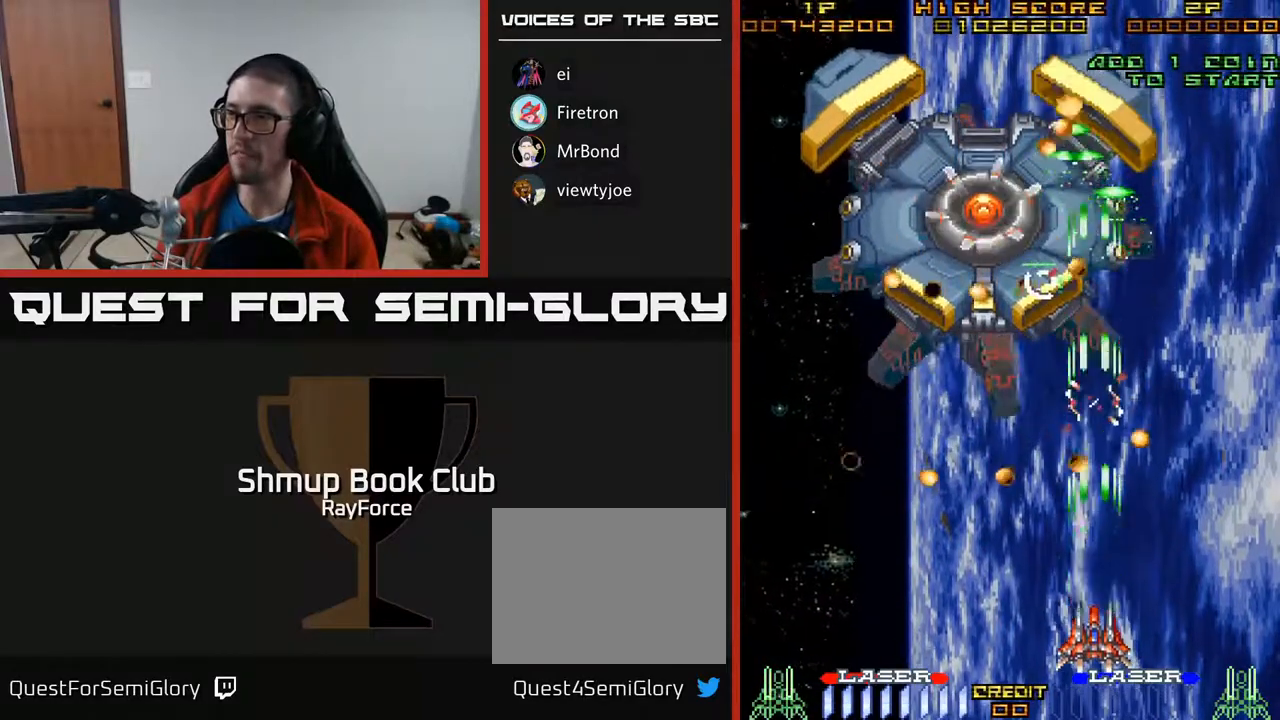
{"buttons": ["A", "DPAD_UP", "DPAD_RIGHT"], "right_stick": "center", "events": [[17, "DPAD_DOWN", "up"], [217, "DPAD_RIGHT", "down"], [350, "DPAD_RIGHT", "up"], [433, "DPAD_UP", "down"], [483, "DPAD_RIGHT", "down"]]}
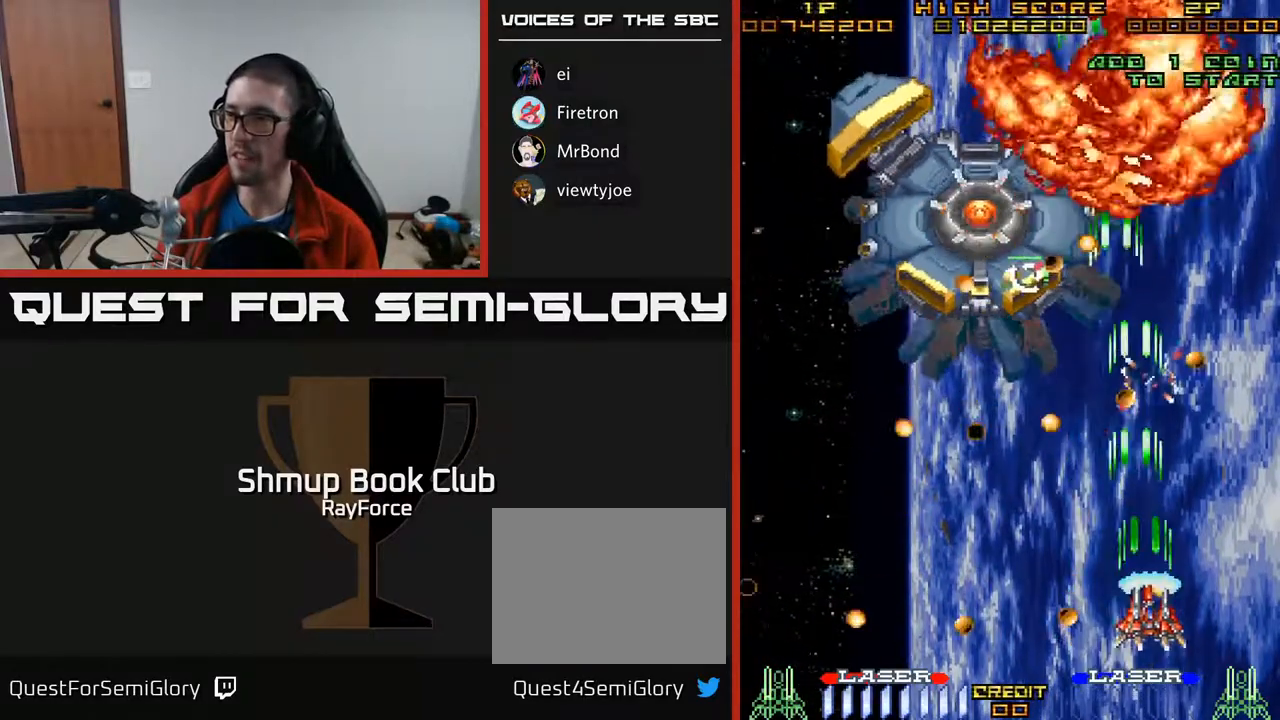
{"buttons": ["A"], "right_stick": "center", "events": [[33, "DPAD_RIGHT", "up"], [100, "DPAD_LEFT", "down"], [150, "DPAD_UP", "up"], [267, "DPAD_DOWN", "down"], [317, "DPAD_LEFT", "up"], [433, "DPAD_DOWN", "up"]]}
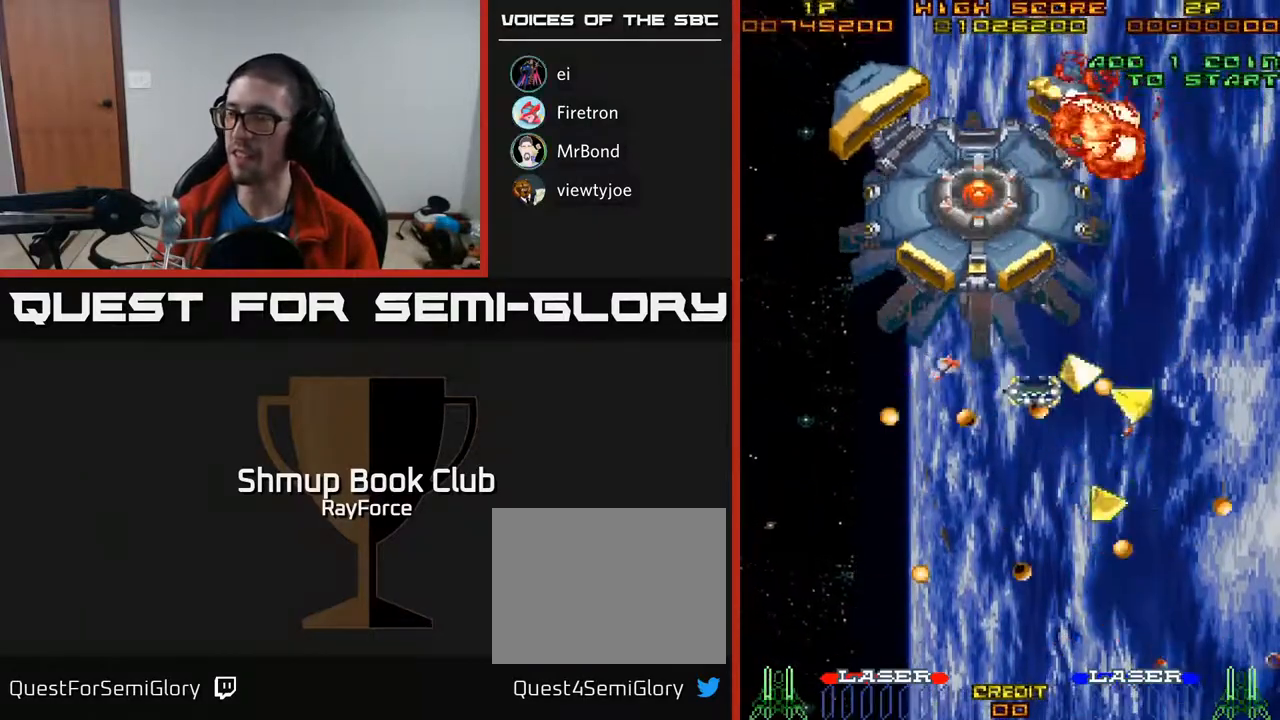
{"buttons": ["A", "DPAD_RIGHT"], "right_stick": "center", "events": [[467, "DPAD_RIGHT", "down"]]}
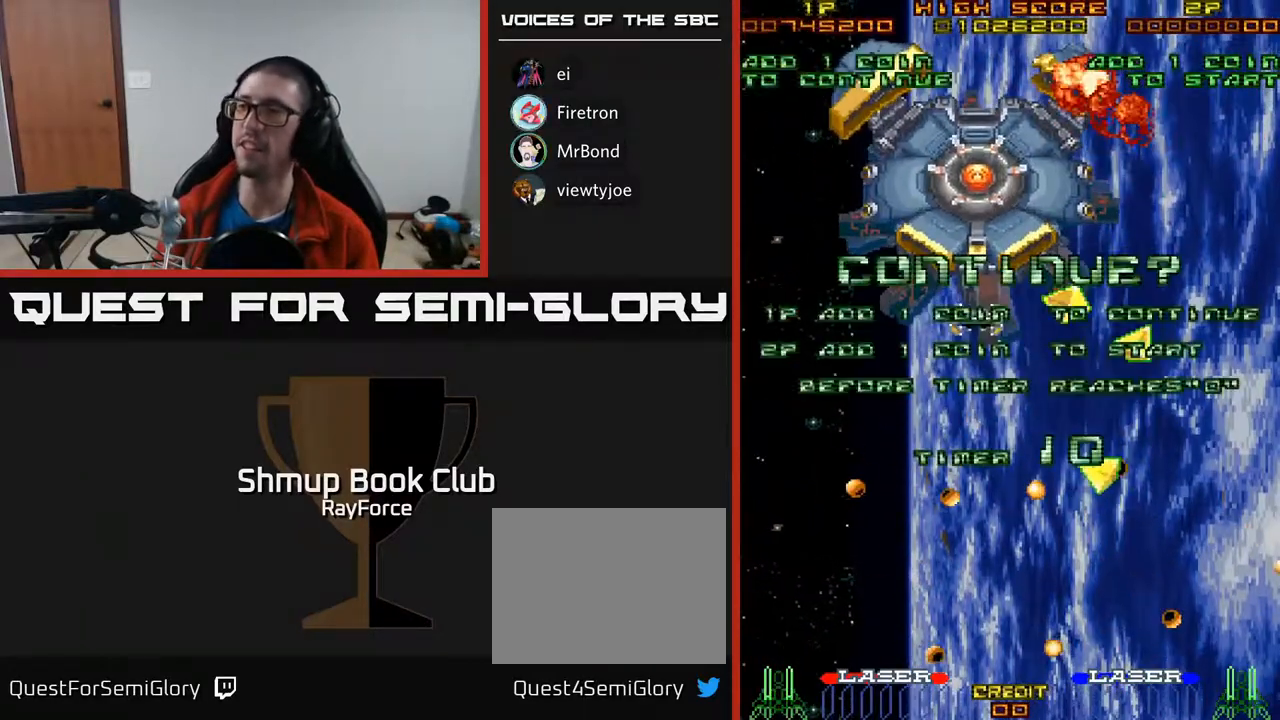
{"buttons": ["X"], "right_stick": "center", "events": [[67, "DPAD_RIGHT", "up"], [167, "A", "up"], [450, "X", "down"]]}
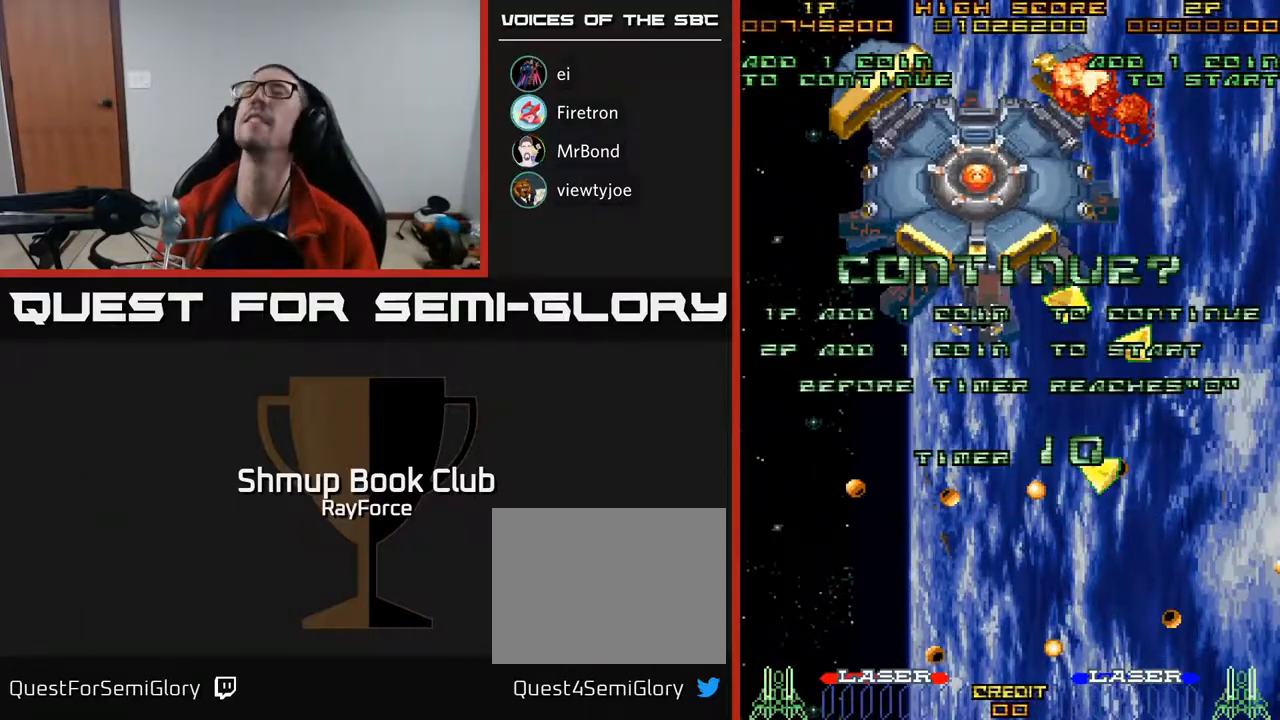
{"buttons": ["X"], "right_stick": "center", "events": [[100, "A", "down"], [117, "X", "up"], [200, "A", "up"], [200, "X", "down"], [317, "A", "down"], [333, "X", "up"], [400, "X", "down"], [417, "A", "up"]]}
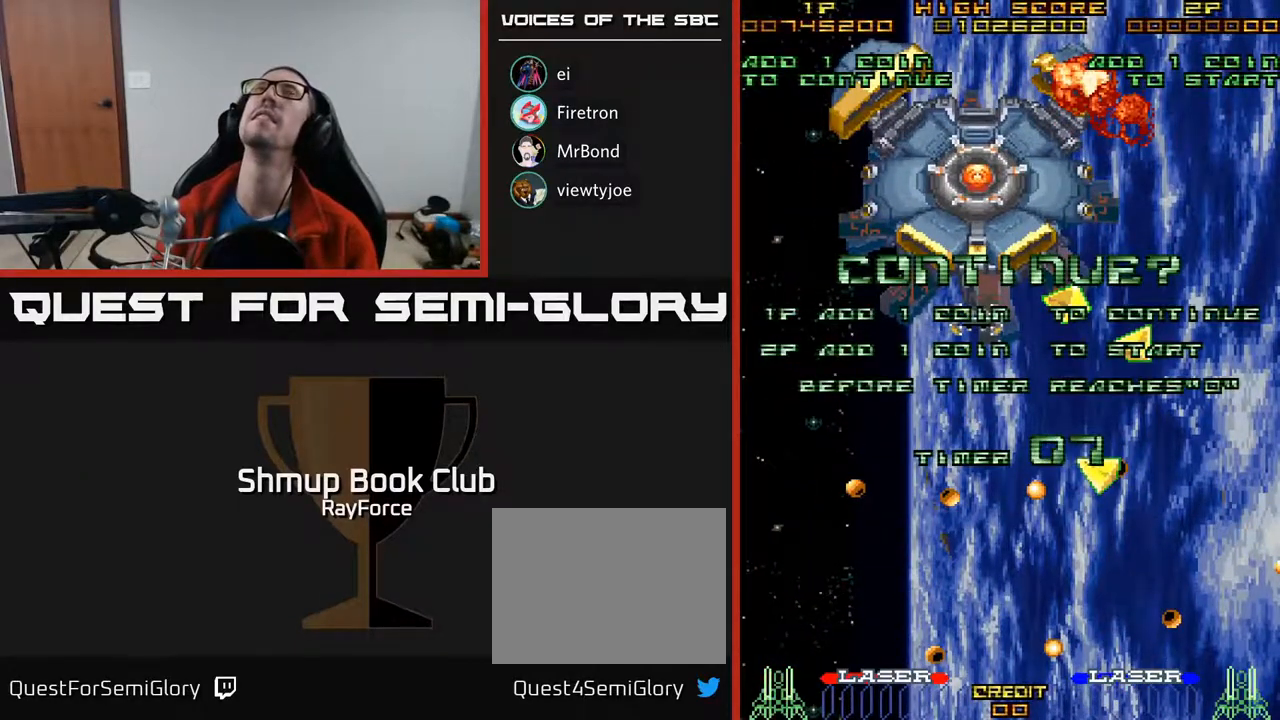
{"buttons": ["A"], "right_stick": "center", "events": [[17, "A", "down"], [50, "X", "up"], [117, "X", "down"], [133, "A", "up"], [217, "A", "down"], [250, "X", "up"], [333, "X", "down"], [350, "A", "up"], [417, "A", "down"], [450, "X", "up"]]}
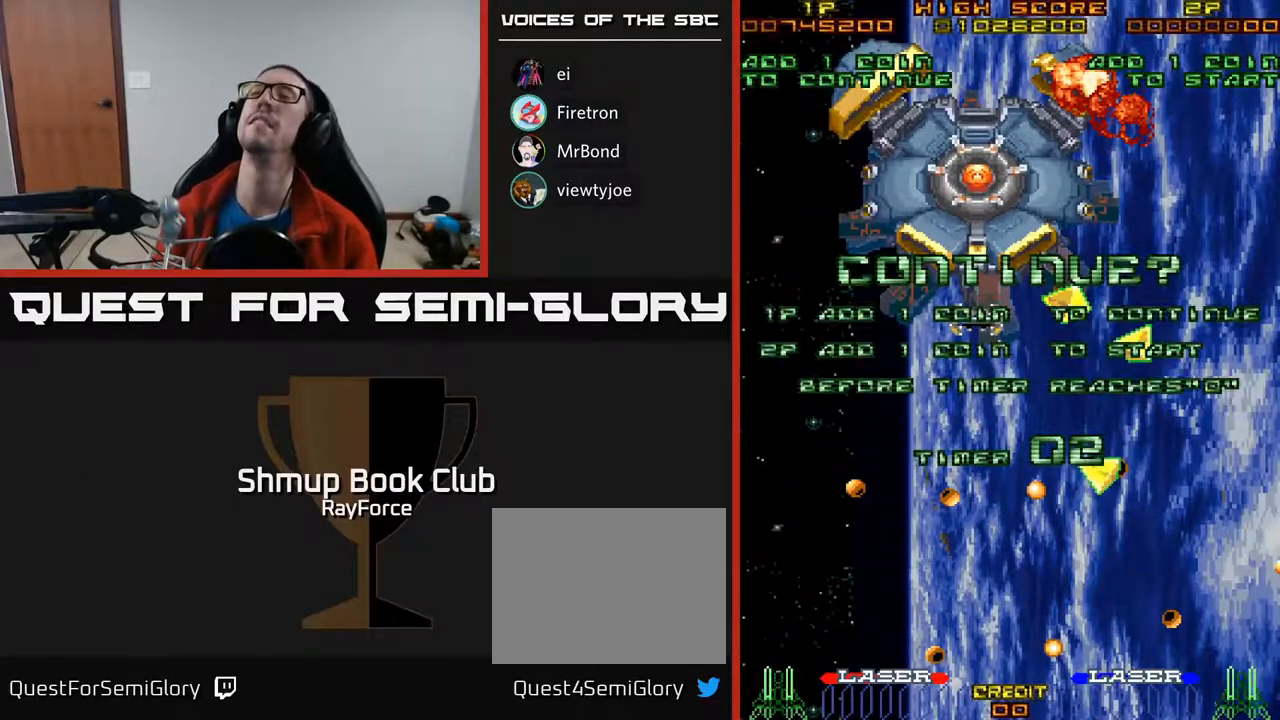
{"buttons": ["X"], "right_stick": "center", "events": [[17, "X", "down"], [33, "A", "up"], [133, "A", "down"], [167, "X", "up"], [233, "X", "down"], [250, "A", "up"], [333, "A", "down"], [367, "X", "up"], [433, "X", "down"], [450, "A", "up"]]}
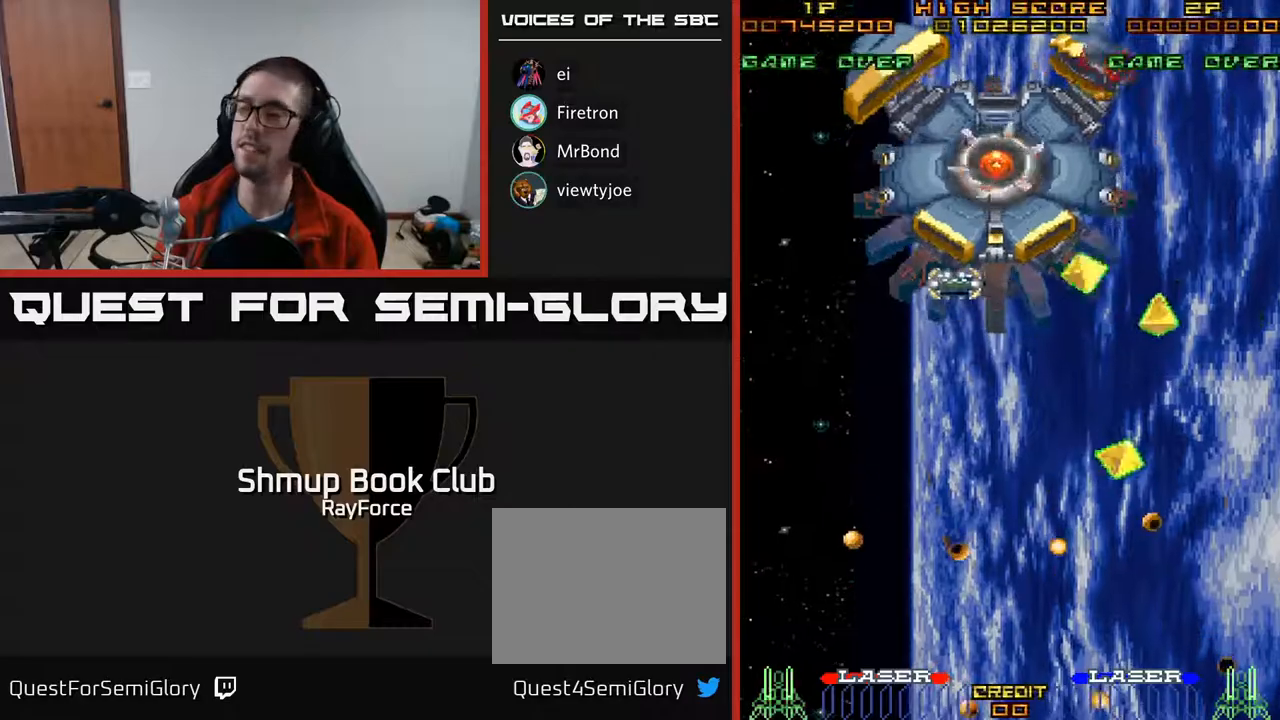
{"buttons": ["A"], "right_stick": "center", "events": [[17, "A", "down"], [67, "X", "up"], [133, "X", "down"], [150, "A", "up"], [233, "A", "down"], [267, "X", "up"], [333, "X", "down"], [367, "A", "up"], [433, "A", "down"], [467, "X", "up"]]}
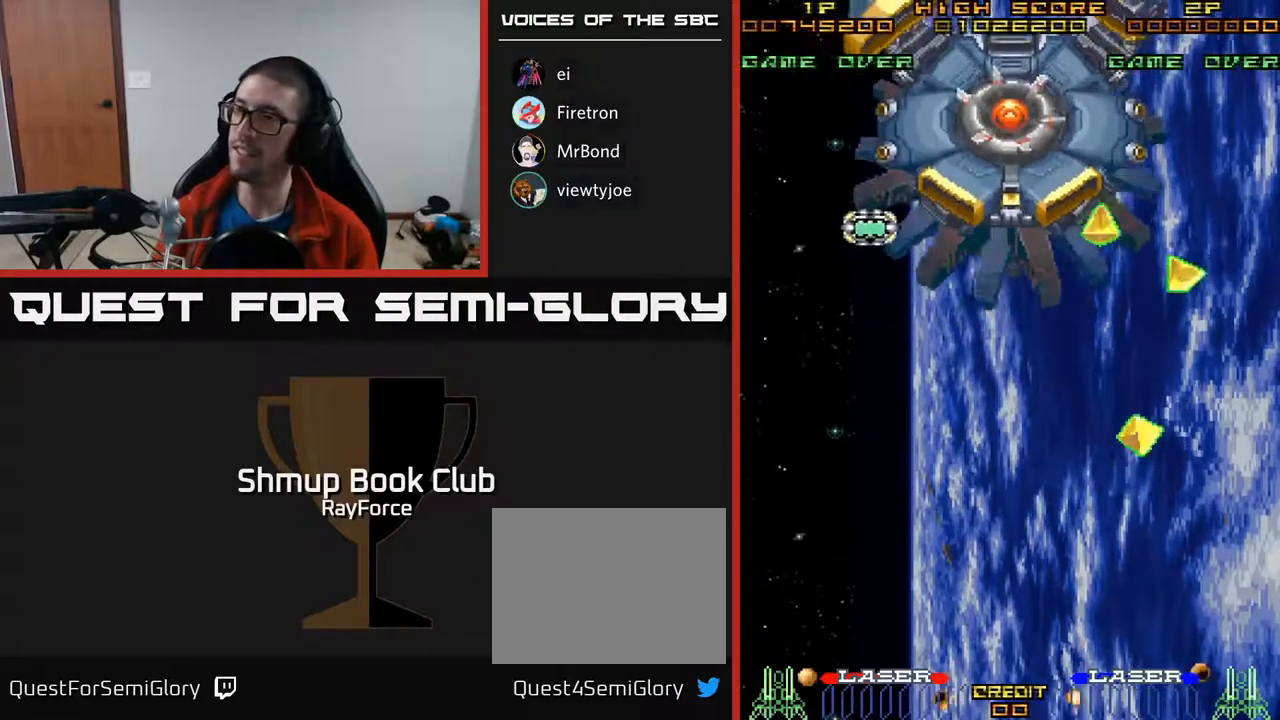
{"buttons": [], "right_stick": "center", "events": [[50, "X", "down"], [83, "A", "up"], [167, "X", "up"]]}
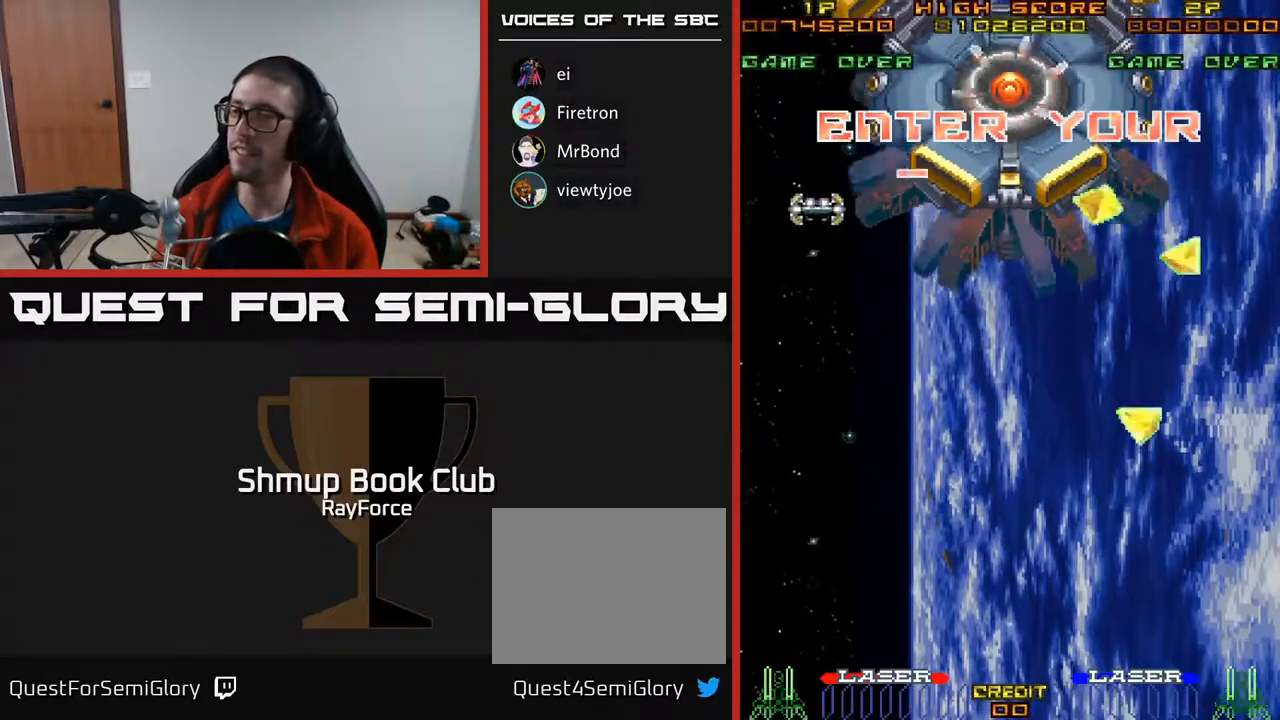
{"buttons": [], "right_stick": "center", "events": []}
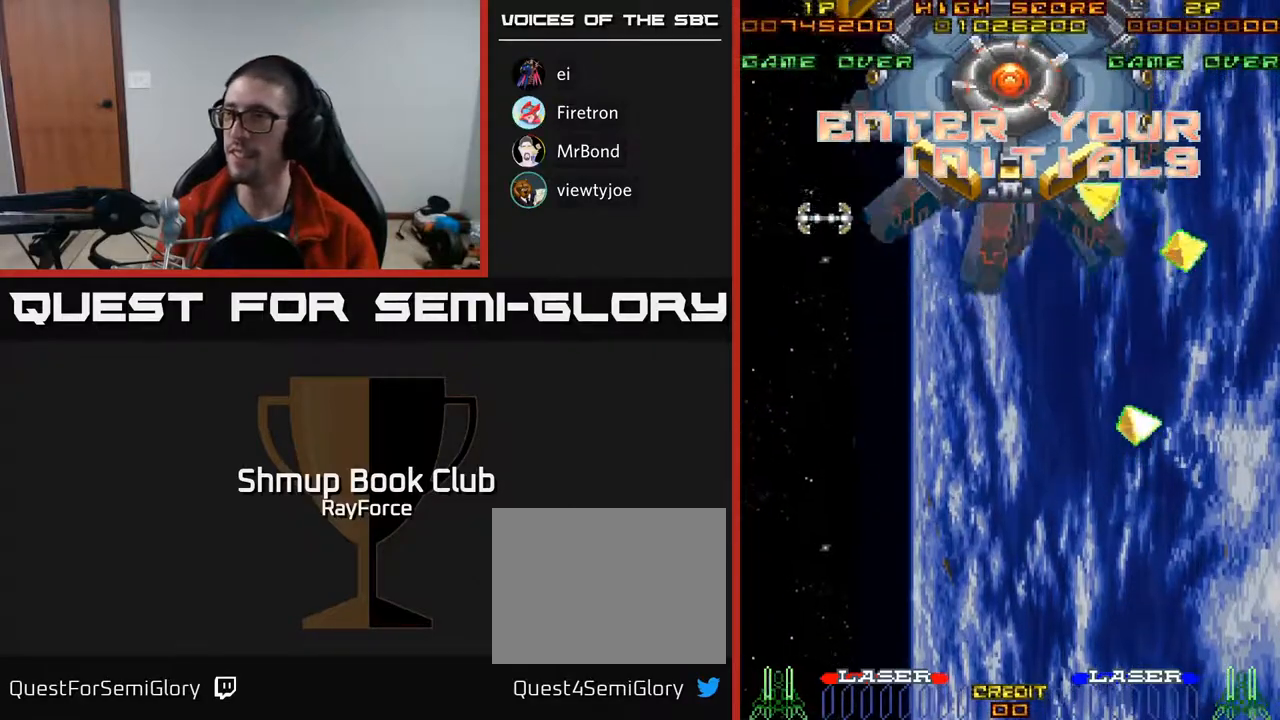
{"buttons": [], "right_stick": "center", "events": []}
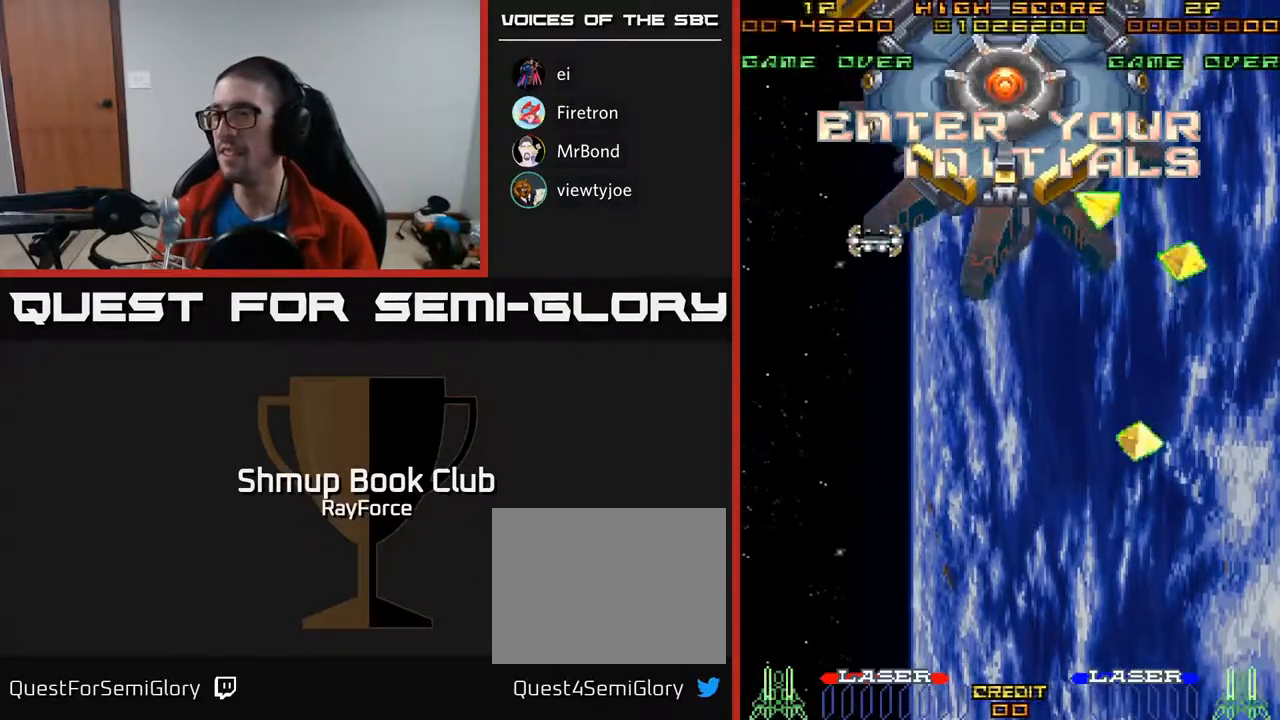
{"buttons": [], "right_stick": "center", "events": []}
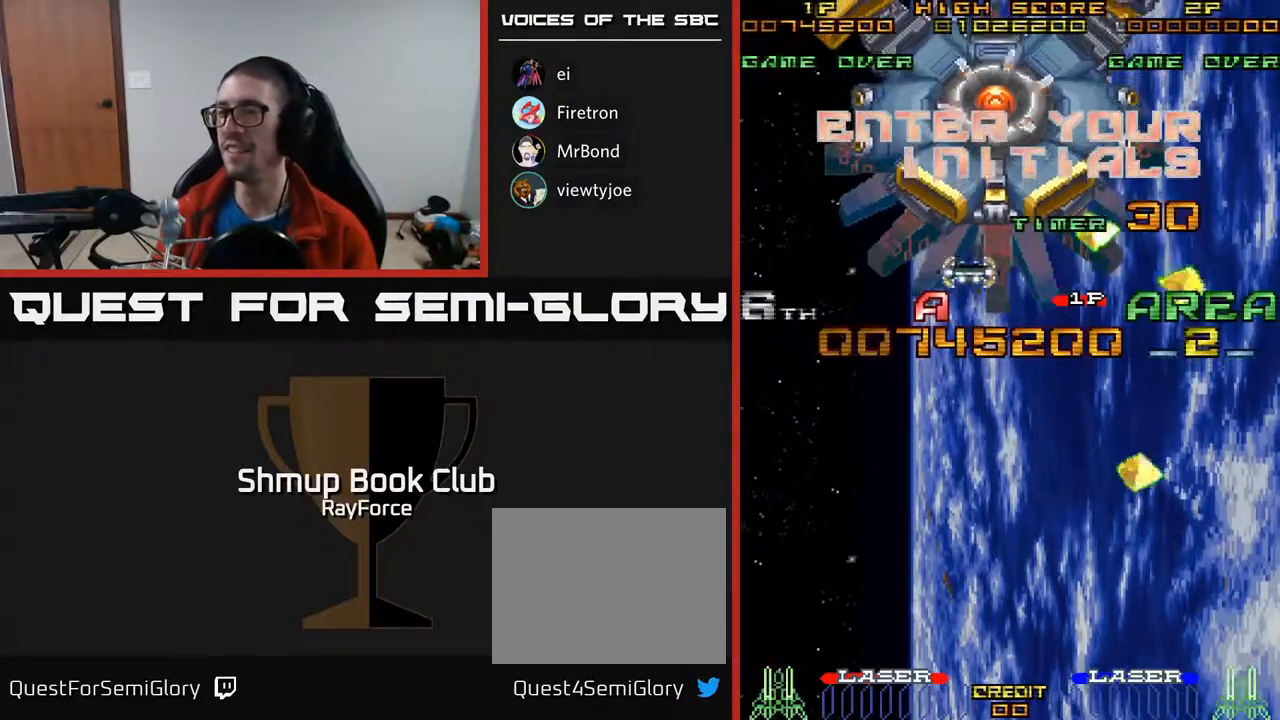
{"buttons": [], "right_stick": "center", "events": []}
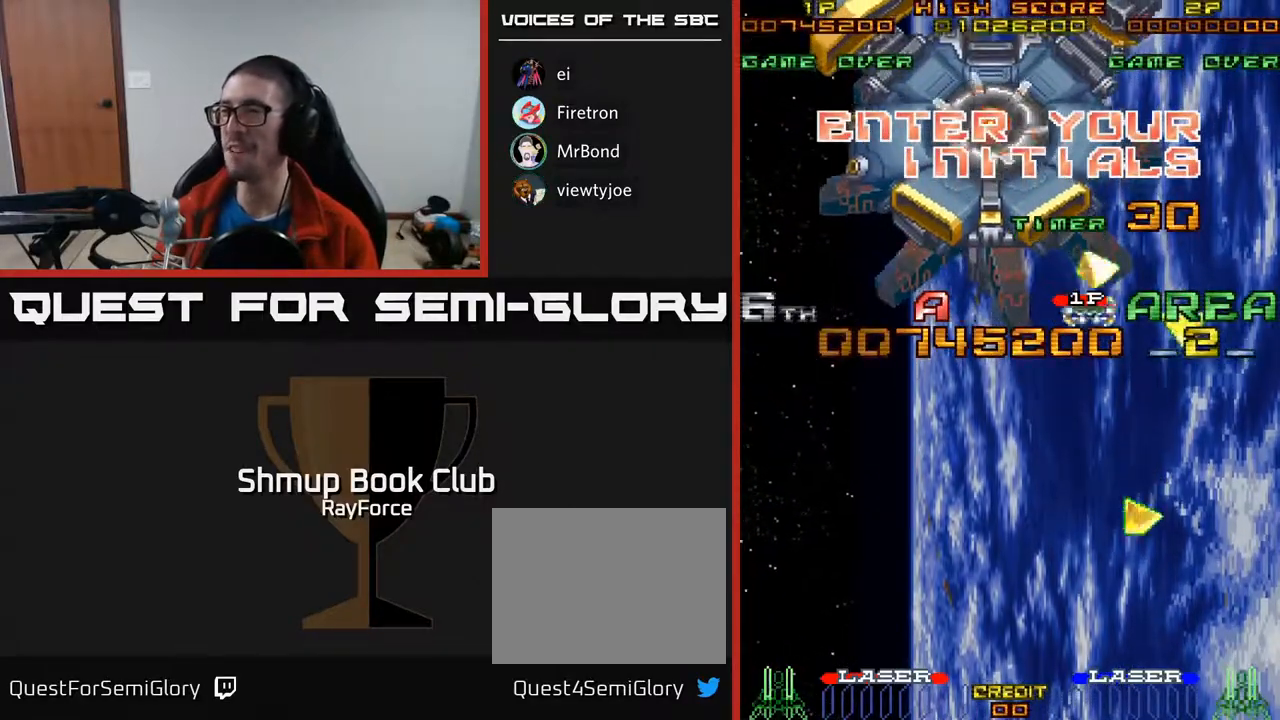
{"buttons": ["A"], "right_stick": "center", "events": [[50, "A", "down"], [117, "X", "down"], [167, "A", "up"], [283, "A", "down"], [283, "X", "up"], [367, "X", "down"], [400, "A", "up"], [483, "A", "down"], [500, "X", "up"]]}
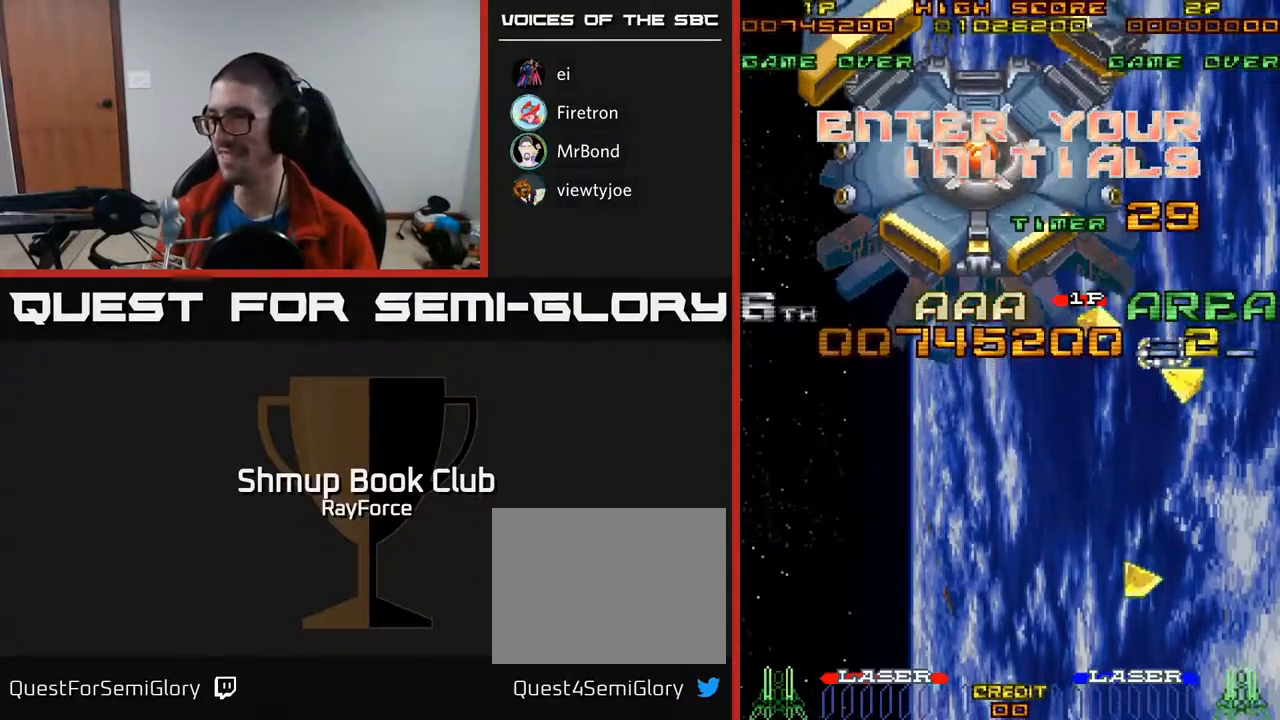
{"buttons": [], "right_stick": "center", "events": [[83, "A", "up"], [83, "X", "down"], [250, "X", "up"], [267, "A", "down"], [417, "A", "up"]]}
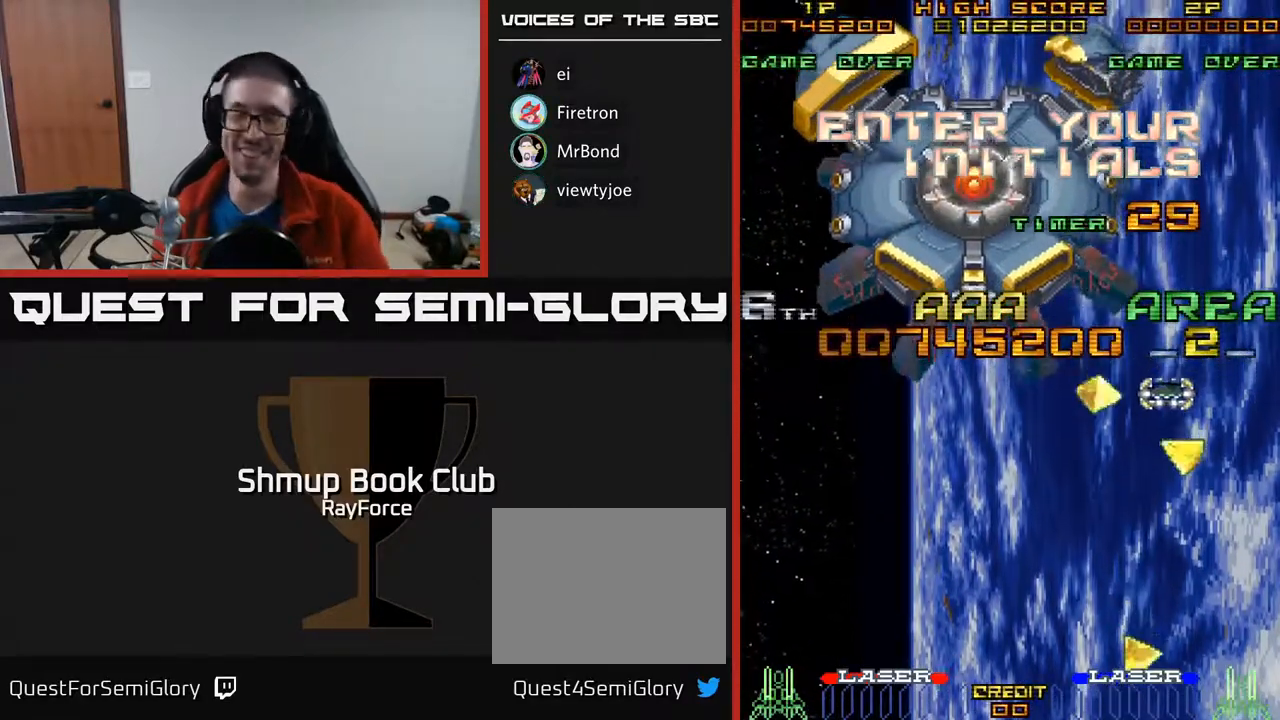
{"buttons": [], "right_stick": "center", "events": []}
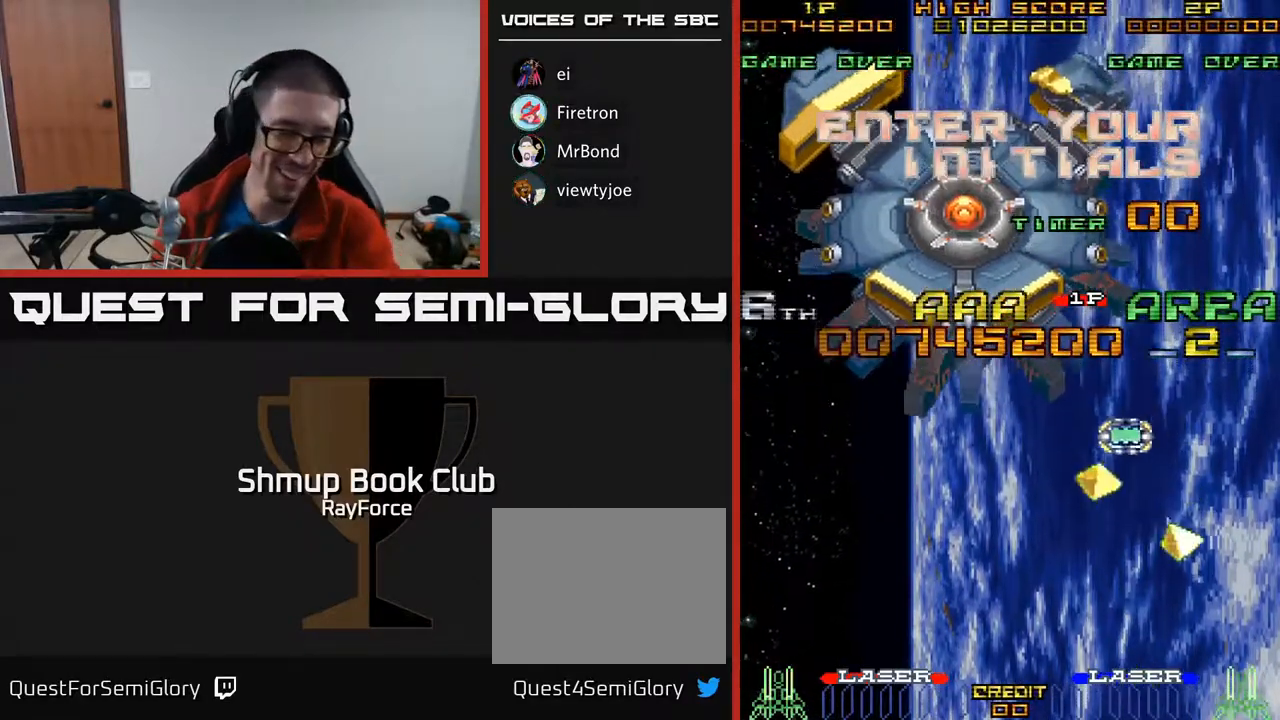
{"buttons": [], "right_stick": "center", "events": []}
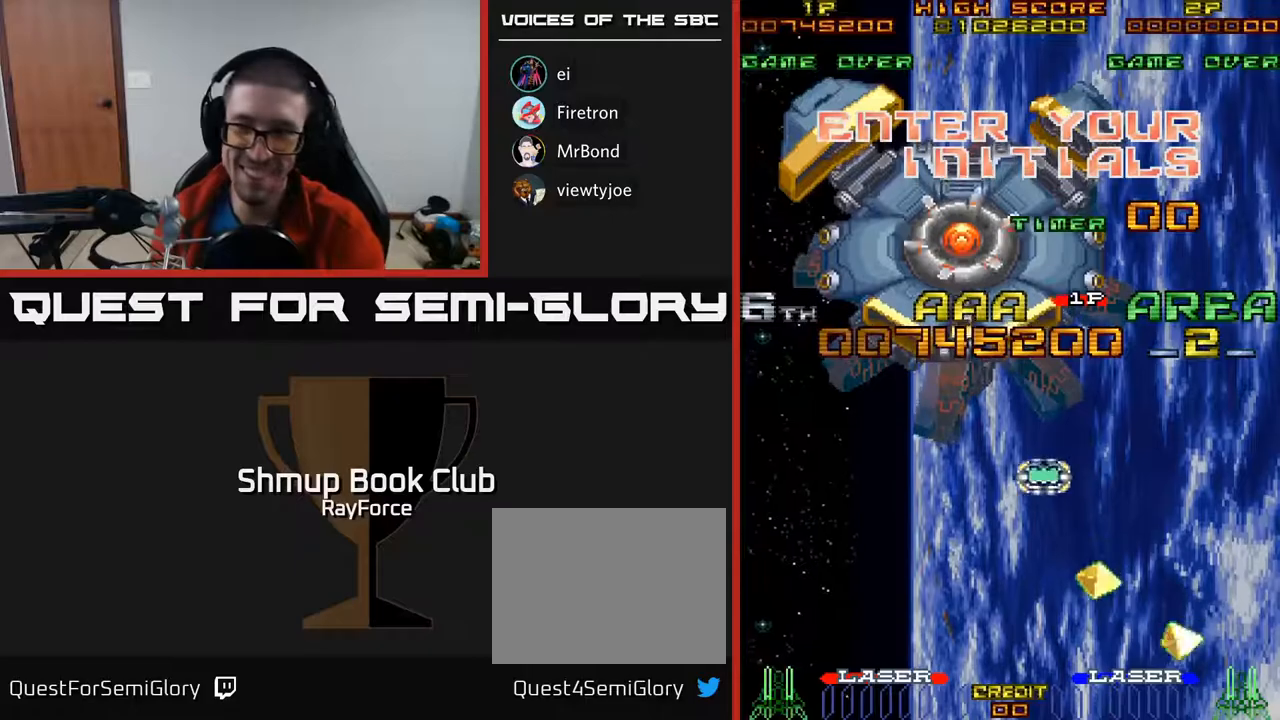
{"buttons": [], "right_stick": "center", "events": []}
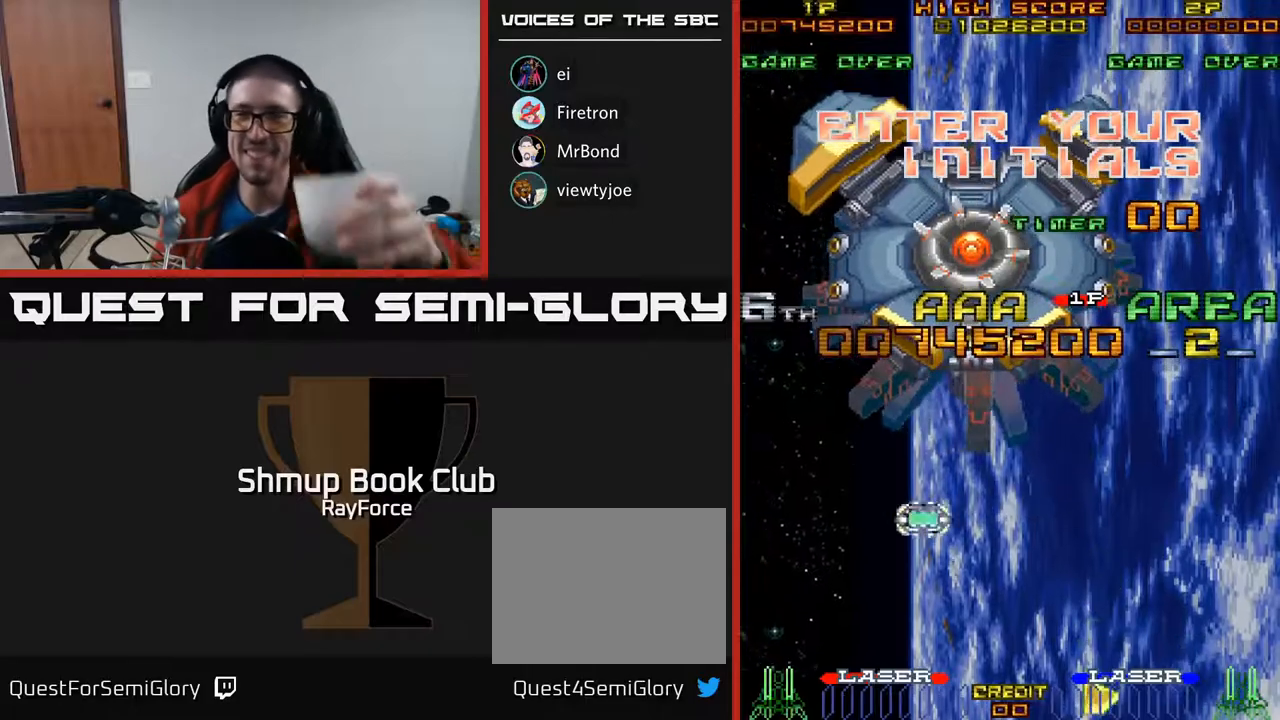
{"buttons": [], "right_stick": "center", "events": [[300, "A", "down"], [483, "A", "up"]]}
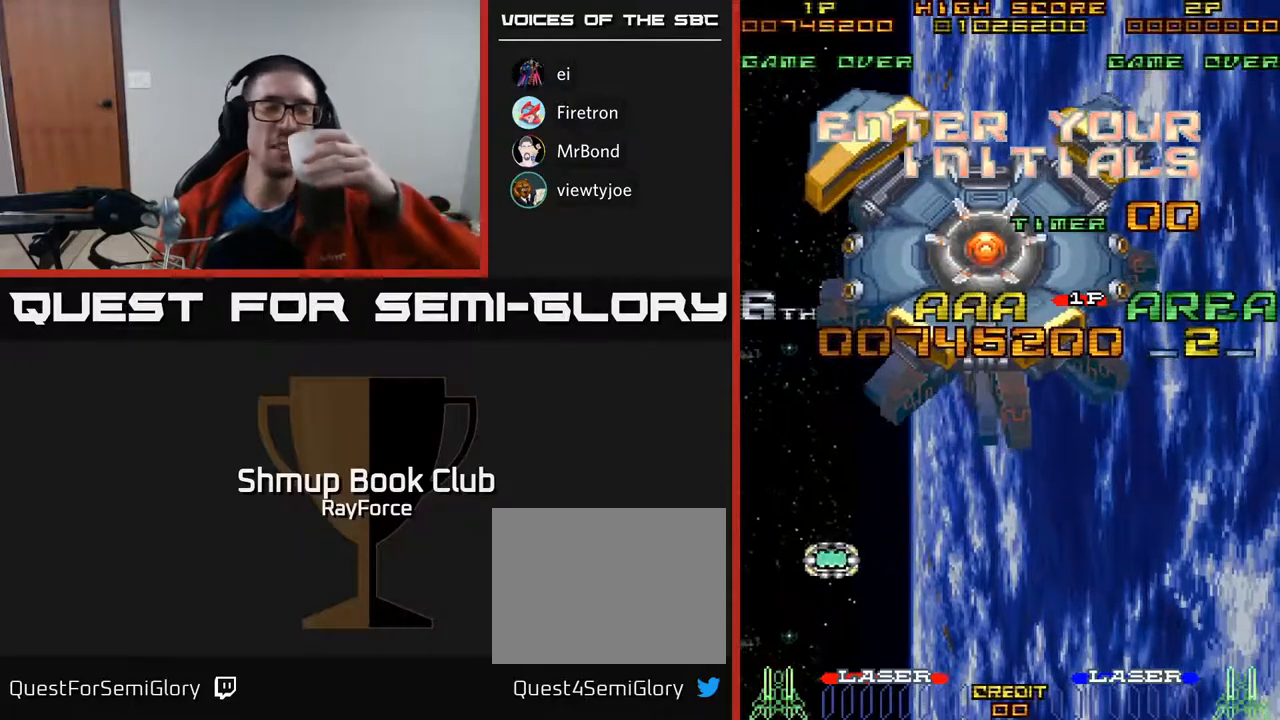
{"buttons": [], "right_stick": "center", "events": []}